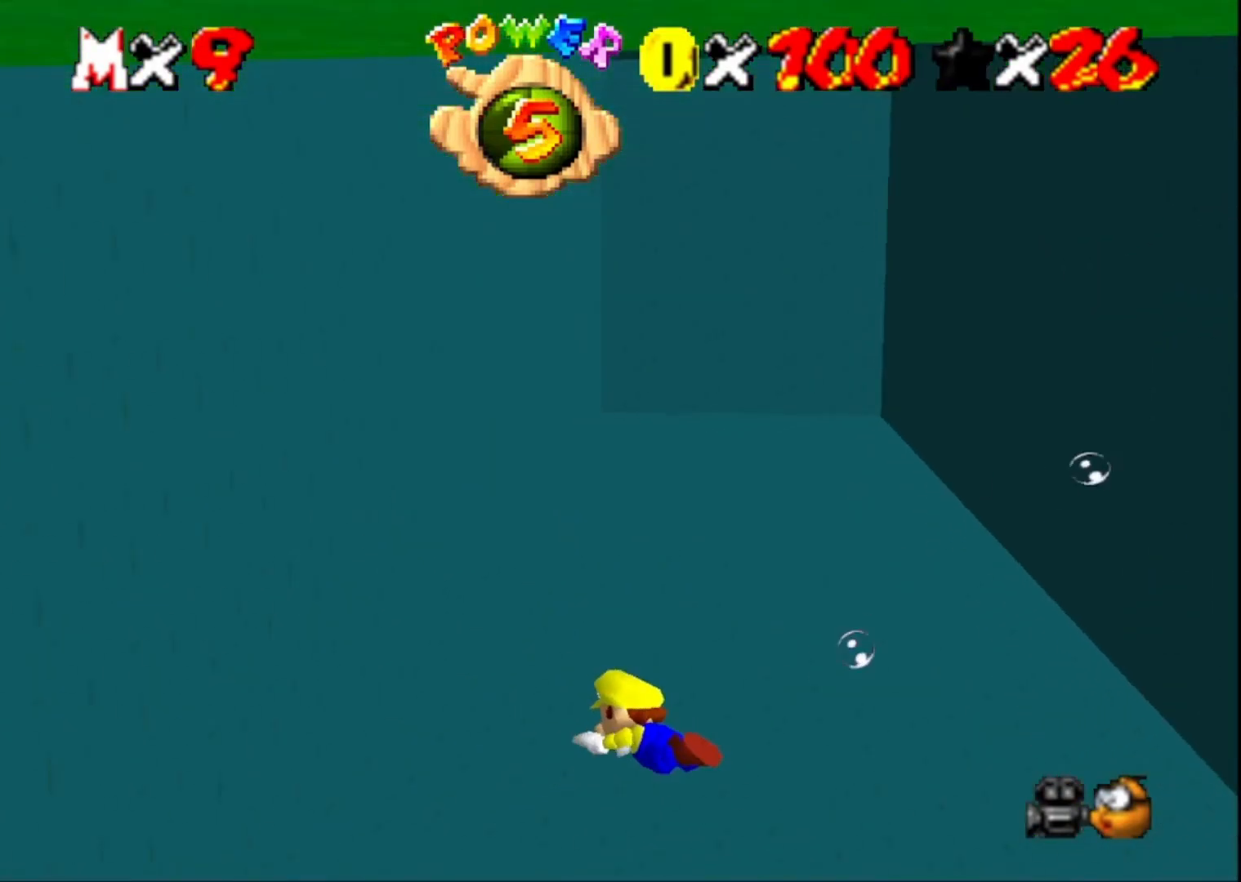
Gameplay with a controller (PlayStation layout); each line is a JSON object with the inputs held at the frame after it. "events" lists button and stick changes between this image and that frame as [ms after this image, input, new state], when the widget could be followed in between.
{"buttons": [], "left_stick": "down-right", "right_stick": "center", "events": [[133, "CROSS", "up"], [233, "right_stick", "left"], [367, "right_stick", "center"]]}
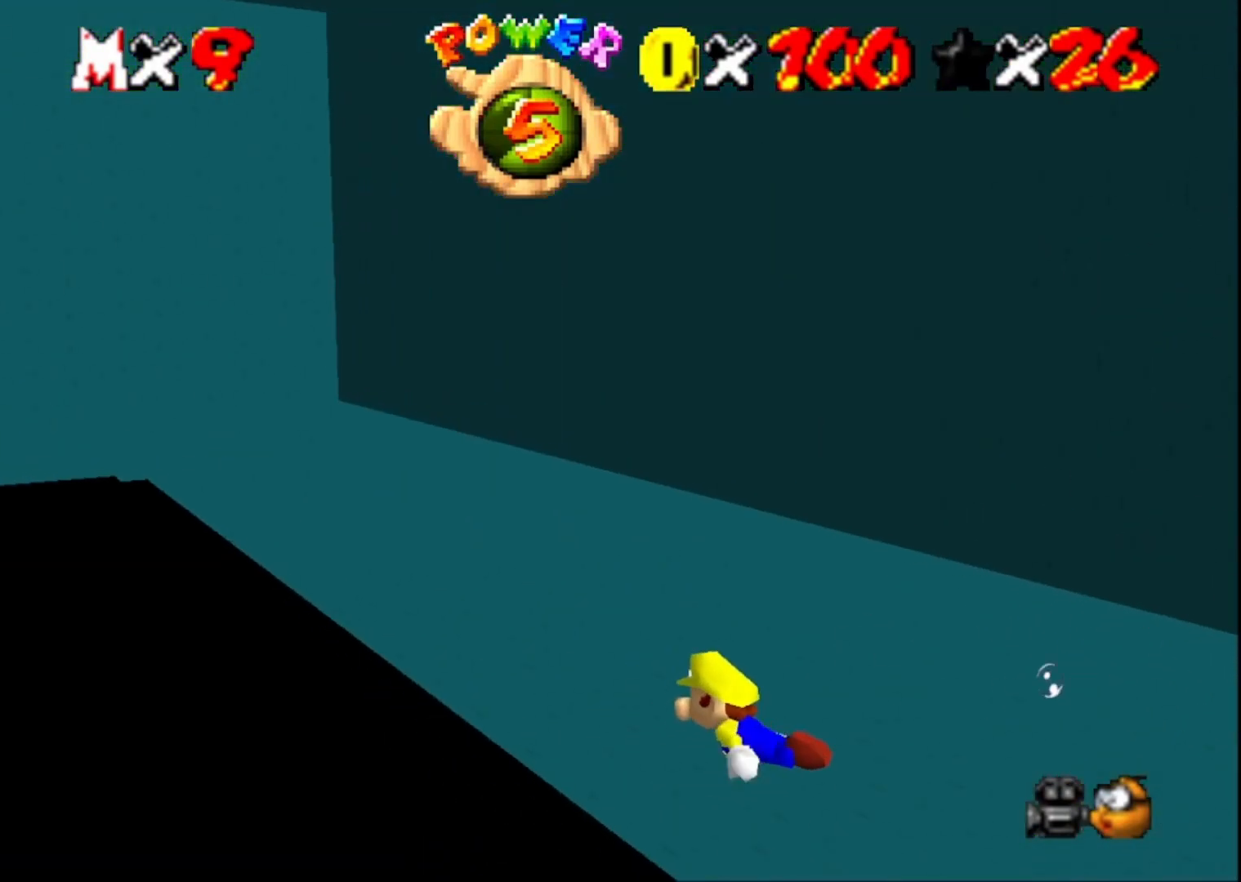
{"buttons": [], "left_stick": "down", "right_stick": "center", "events": [[67, "CROSS", "down"], [200, "left_stick", "down"], [300, "CROSS", "up"]]}
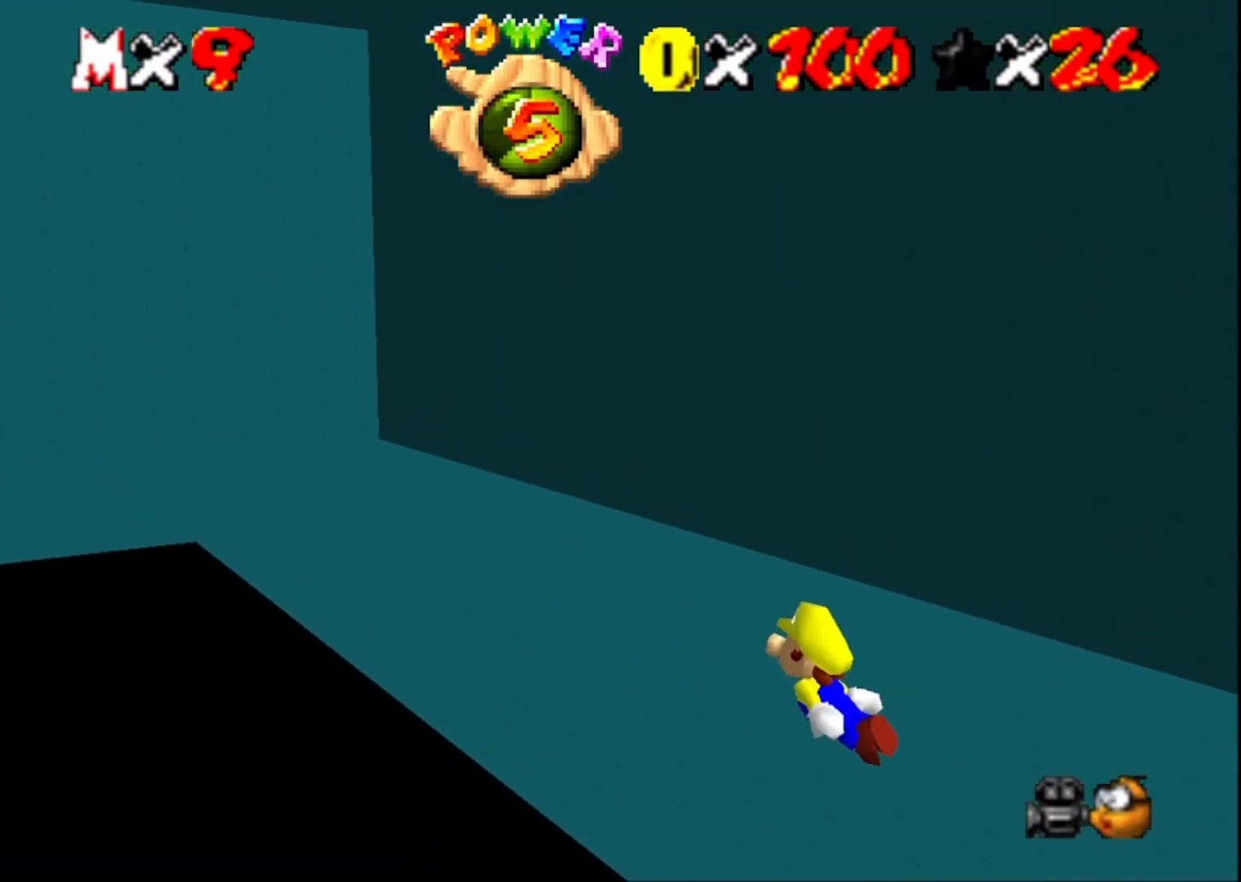
{"buttons": [], "left_stick": "center", "right_stick": "center", "events": [[33, "right_stick", "right"], [167, "right_stick", "center"], [233, "CROSS", "down"], [300, "left_stick", "center"], [433, "CROSS", "up"]]}
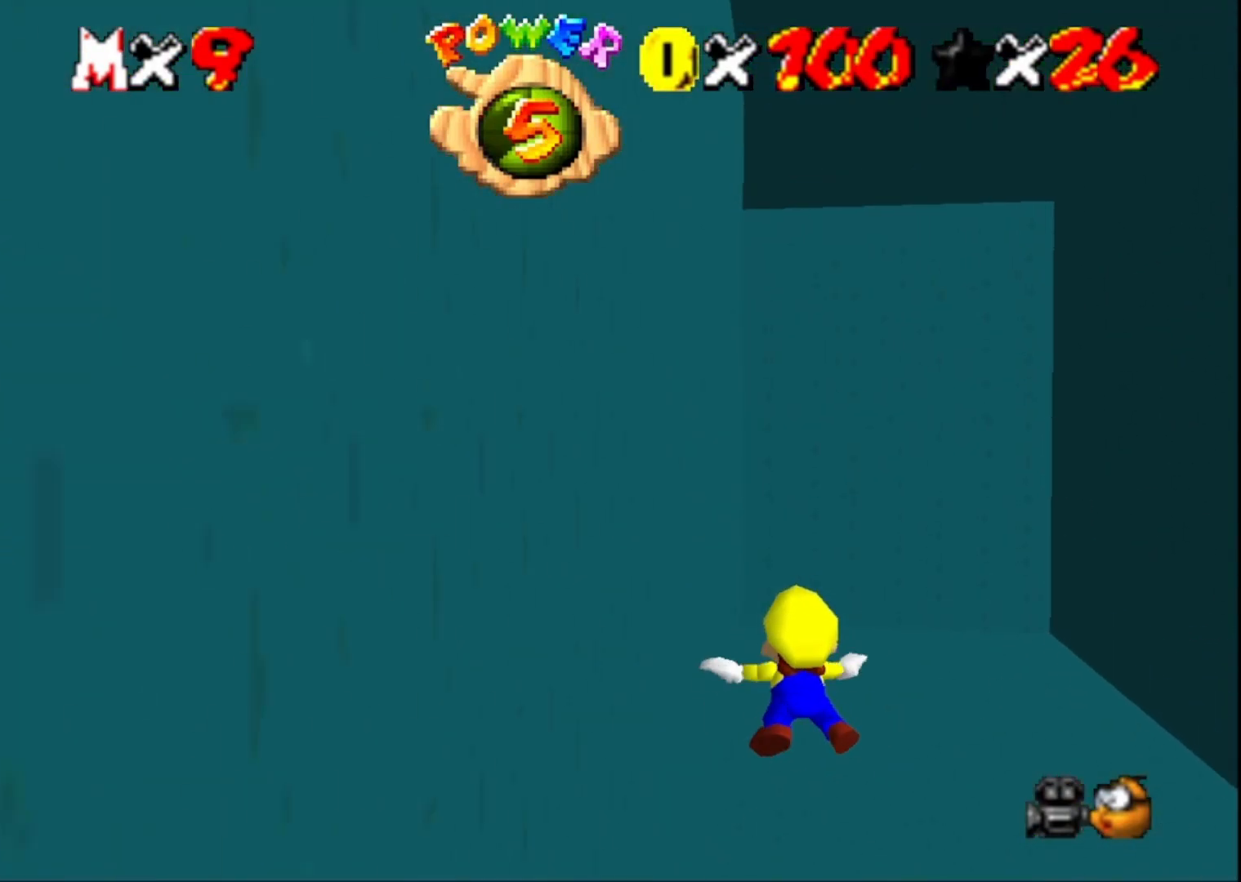
{"buttons": [], "left_stick": "center", "right_stick": "center", "events": [[167, "right_stick", "down"], [300, "right_stick", "center"]]}
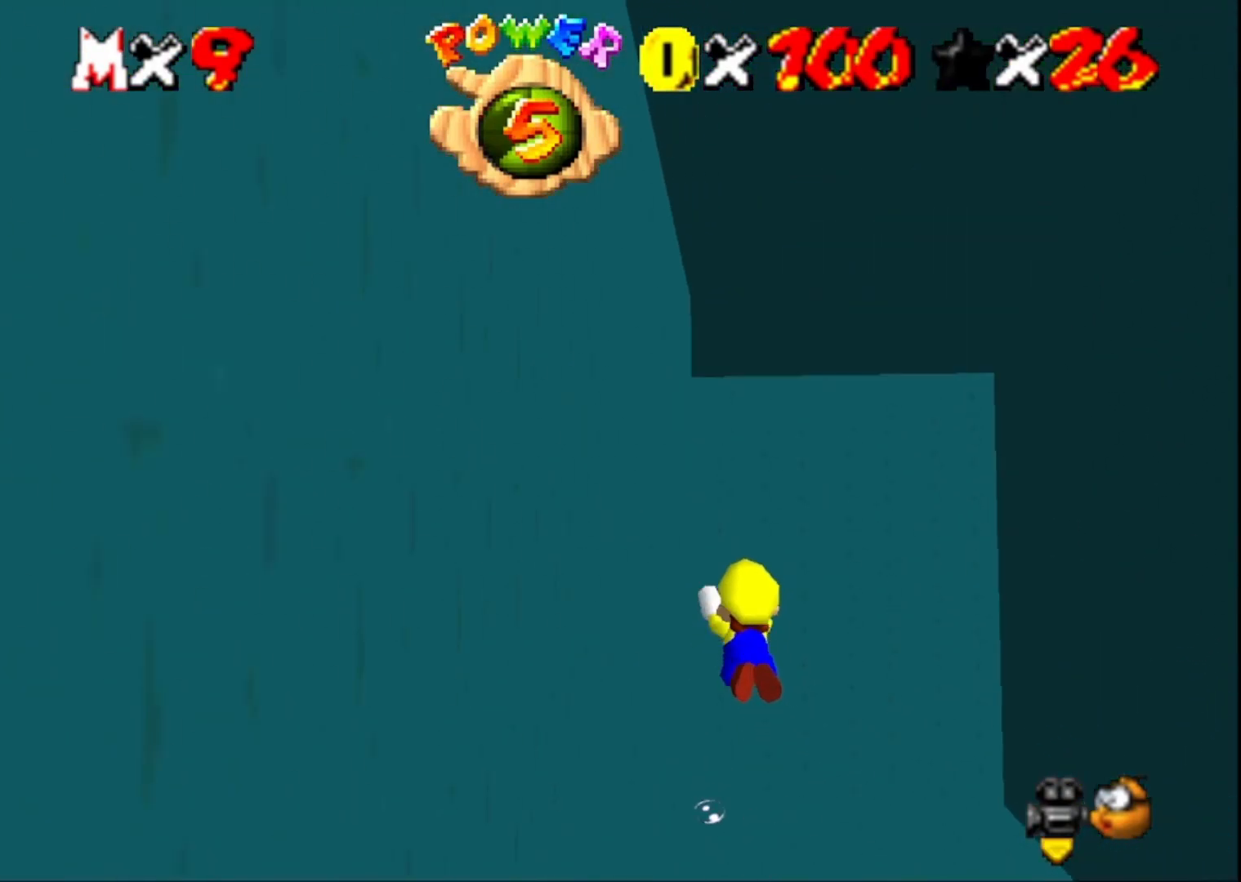
{"buttons": [], "left_stick": "center", "right_stick": "right", "events": [[33, "CROSS", "down"], [200, "CROSS", "up"], [367, "right_stick", "right"]]}
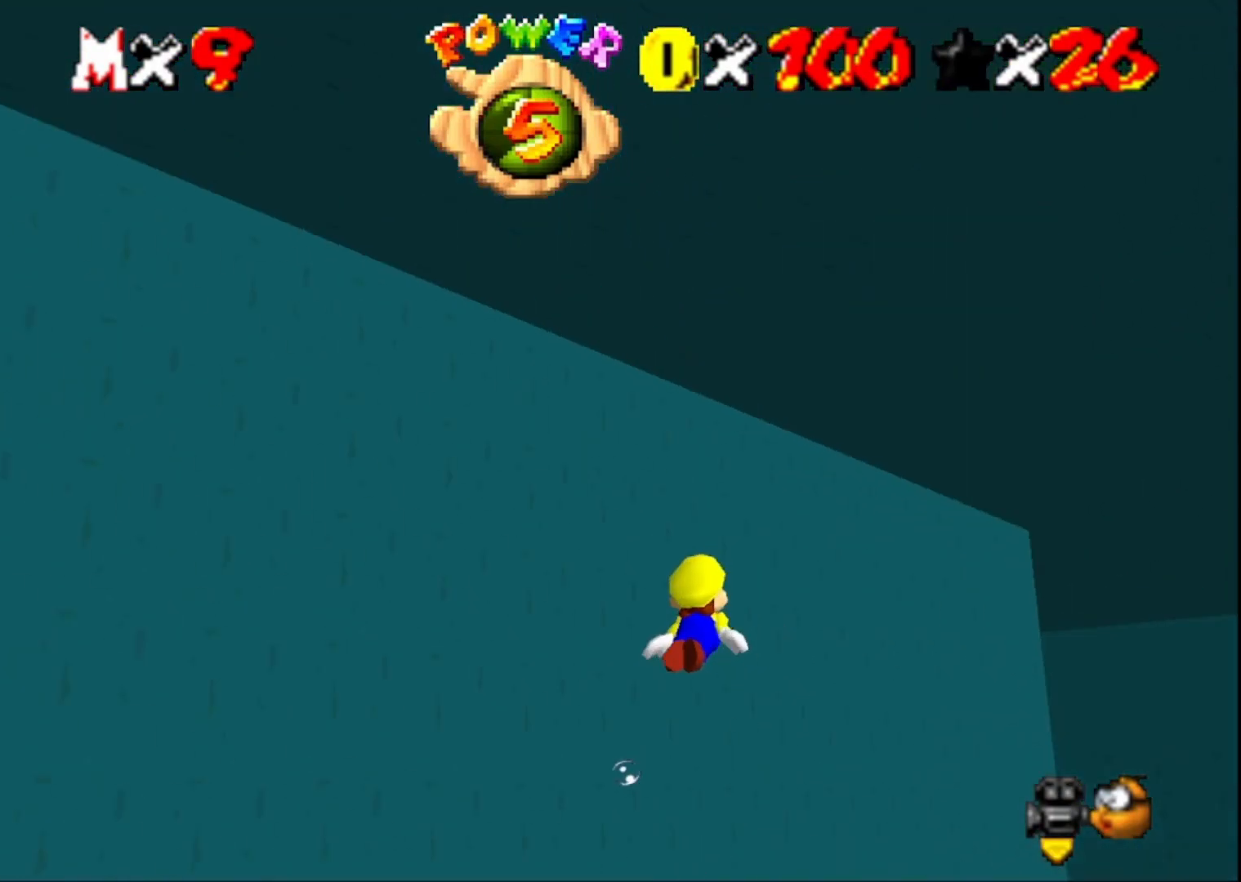
{"buttons": [], "left_stick": "center", "right_stick": "center", "events": [[33, "right_stick", "center"], [133, "CROSS", "down"], [333, "CROSS", "up"]]}
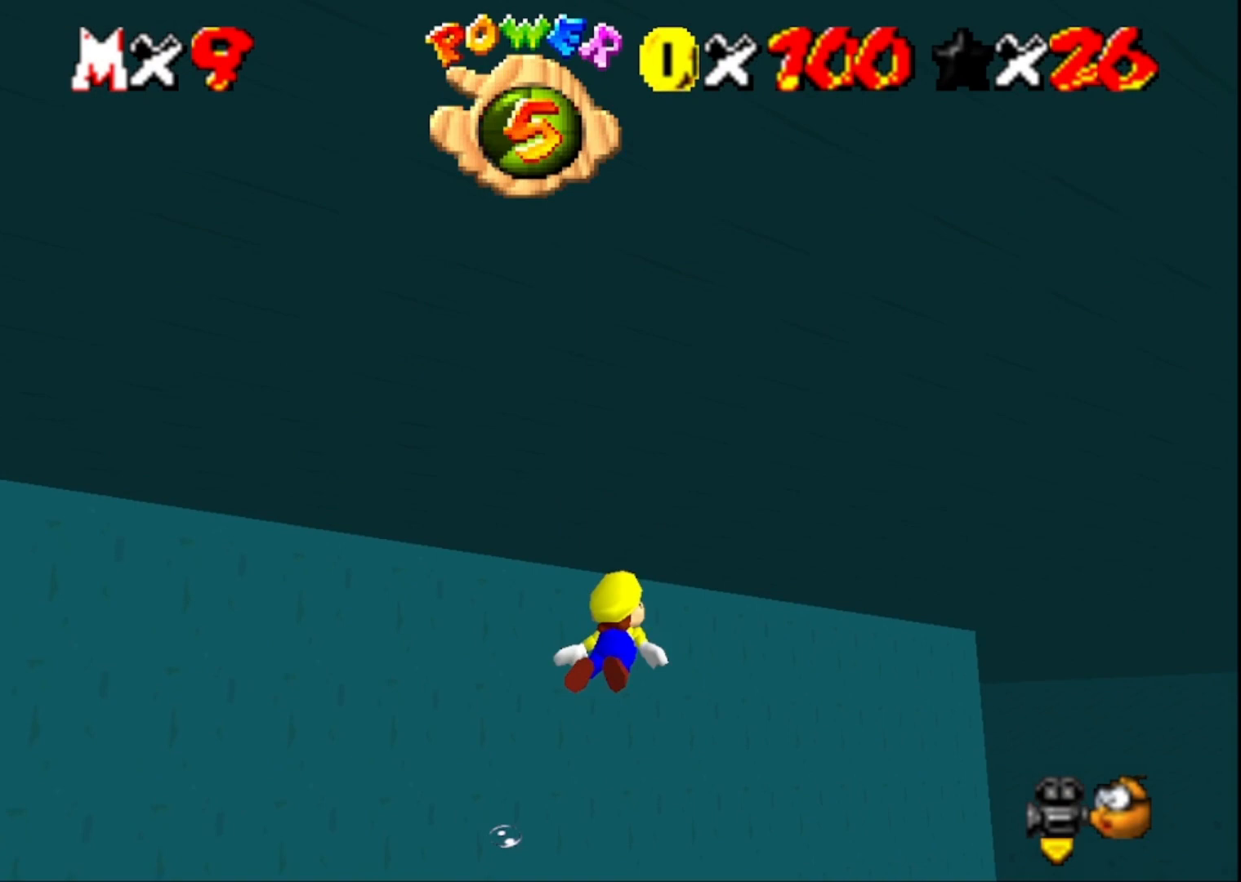
{"buttons": [], "left_stick": "center", "right_stick": "center", "events": [[33, "right_stick", "right"], [67, "left_stick", "up"], [167, "right_stick", "center"], [267, "CROSS", "down"], [367, "left_stick", "center"], [500, "CROSS", "up"]]}
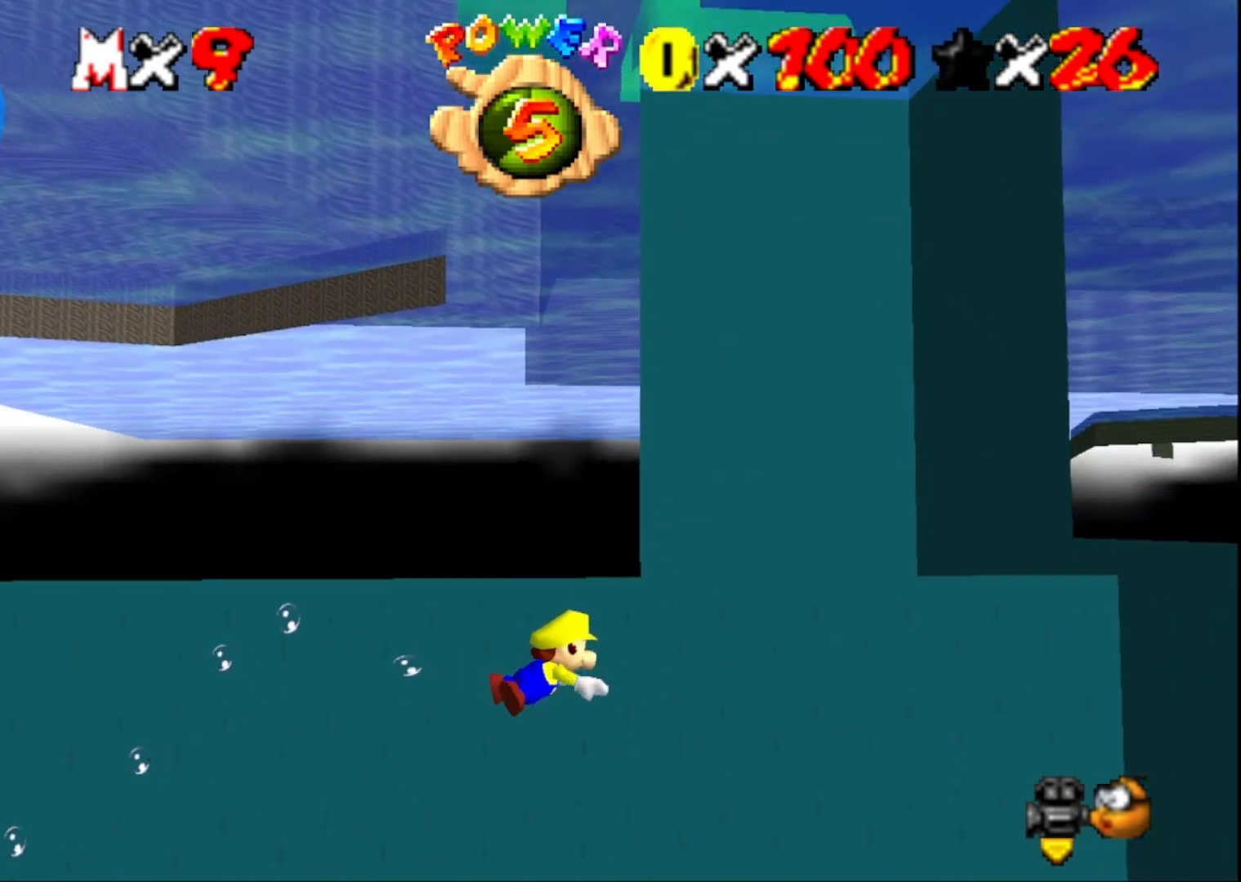
{"buttons": ["CROSS"], "left_stick": "center", "right_stick": "center", "events": [[433, "CROSS", "down"]]}
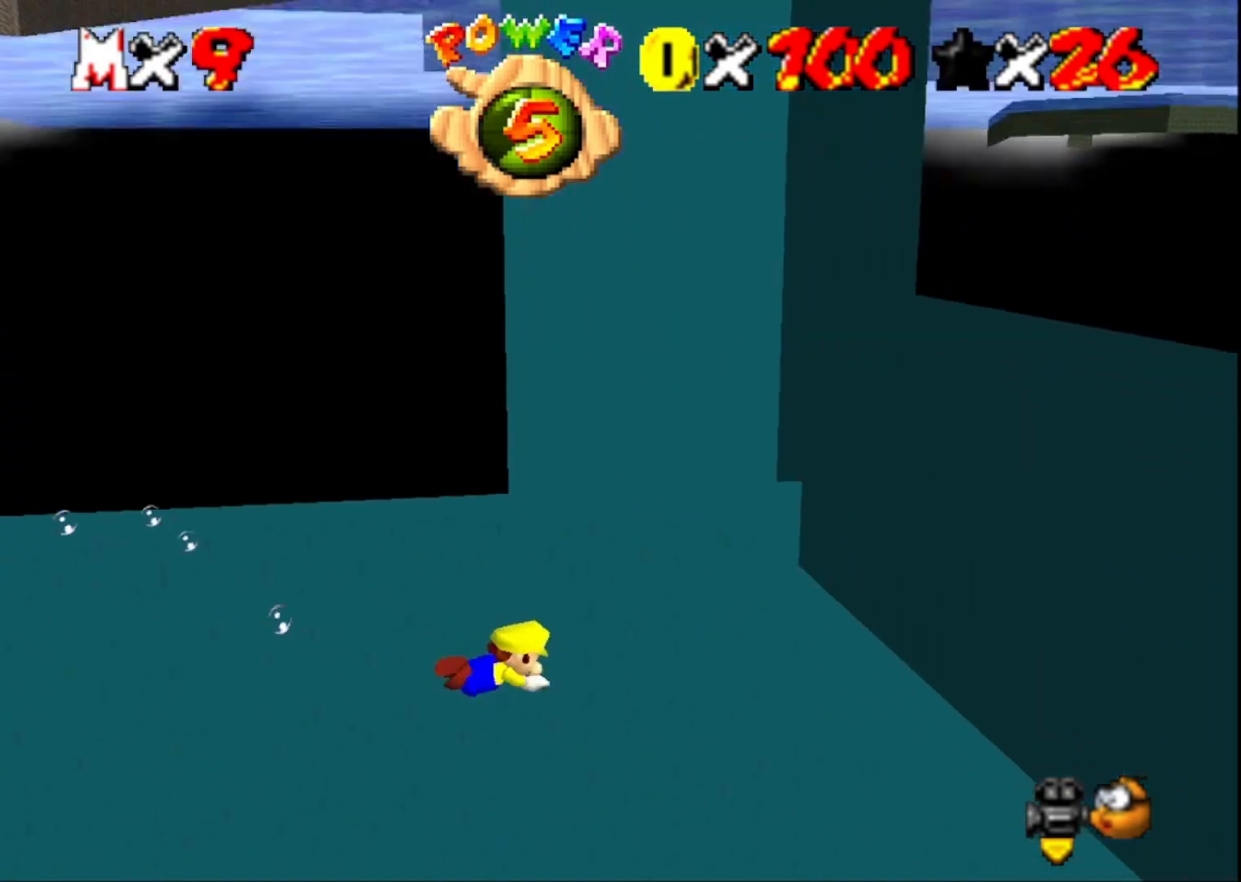
{"buttons": [], "left_stick": "down-left", "right_stick": "center", "events": [[133, "left_stick", "left"], [167, "CROSS", "up"], [333, "left_stick", "down-left"]]}
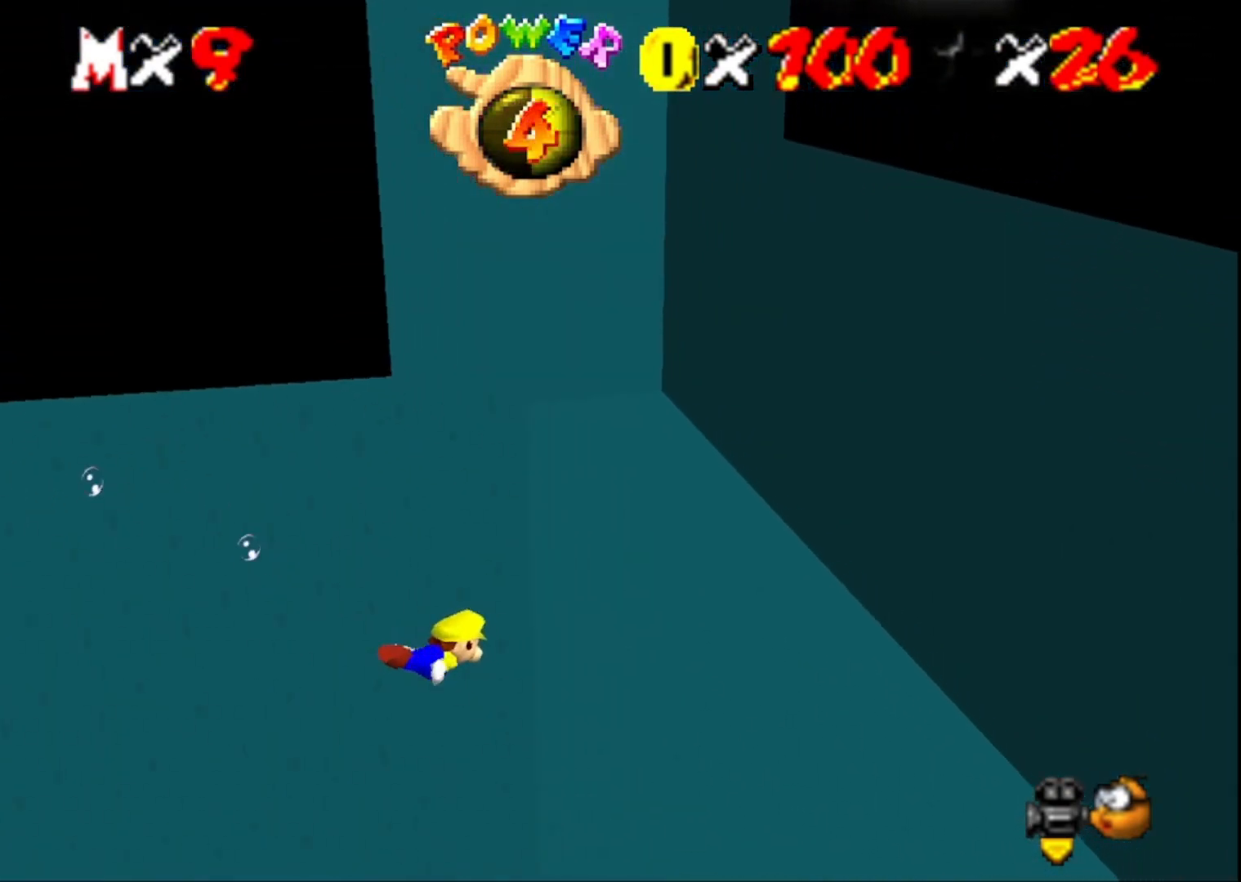
{"buttons": [], "left_stick": "down-left", "right_stick": "center", "events": [[167, "CROSS", "down"], [333, "CROSS", "up"]]}
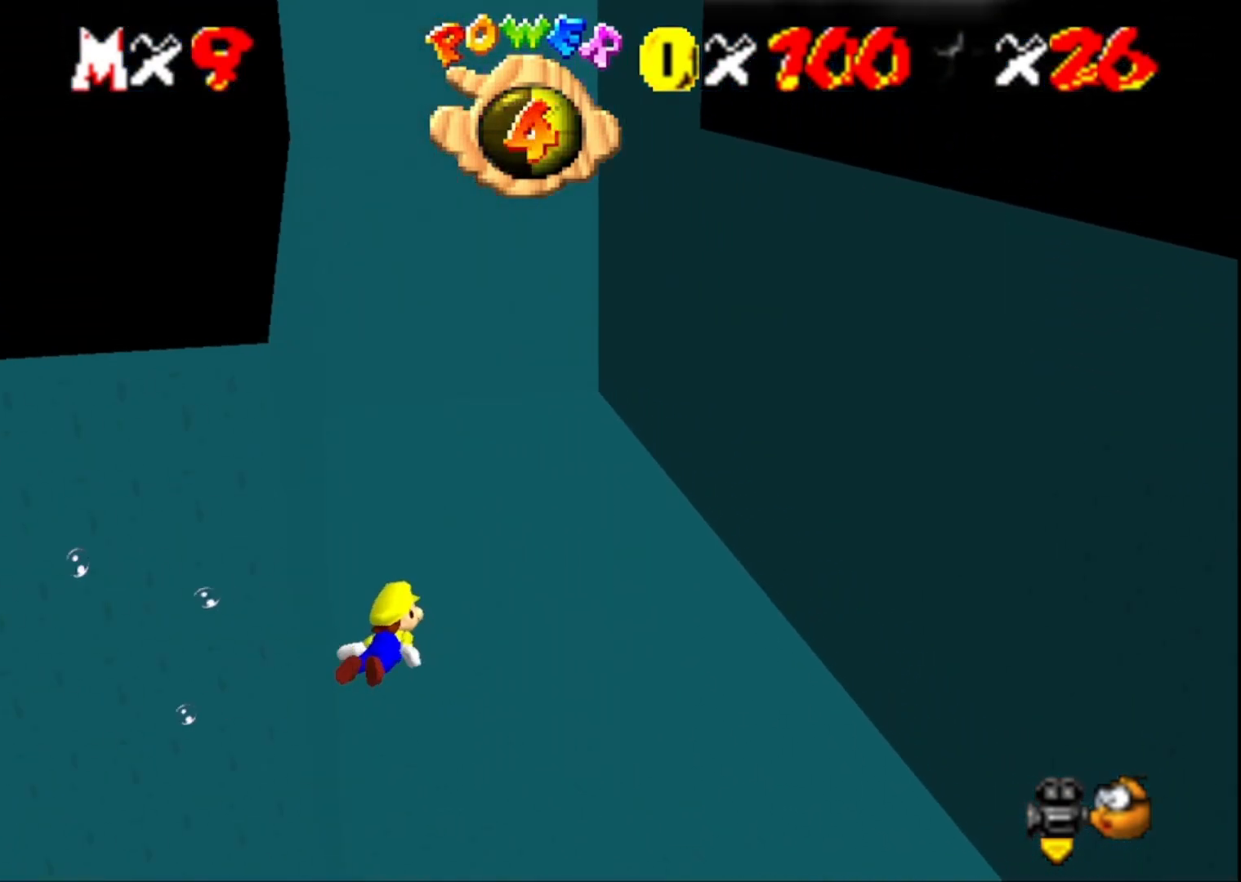
{"buttons": [], "left_stick": "center", "right_stick": "center", "events": [[300, "CROSS", "down"], [467, "left_stick", "center"], [500, "CROSS", "up"]]}
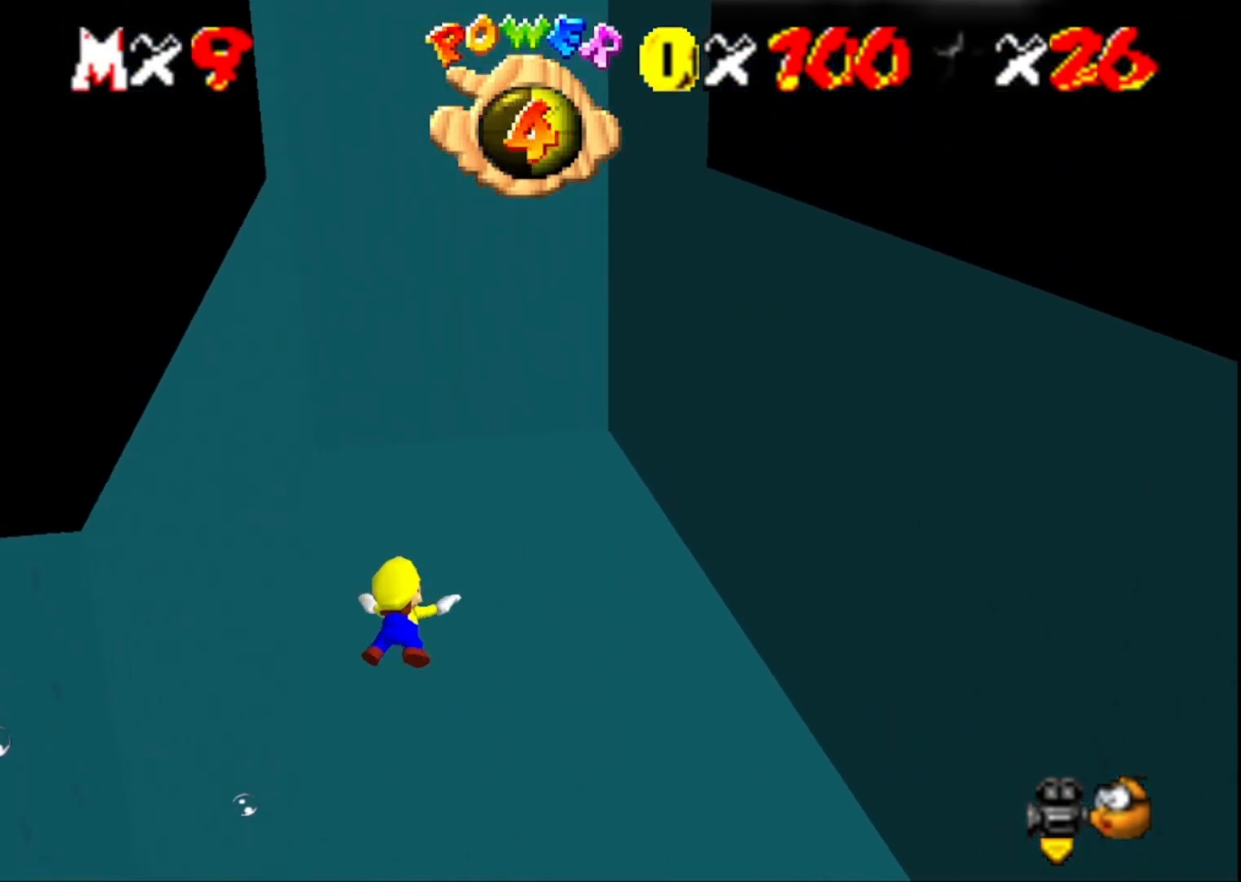
{"buttons": ["CROSS"], "left_stick": "down-left", "right_stick": "center", "events": [[267, "right_stick", "left"], [400, "right_stick", "center"], [467, "CROSS", "down"], [467, "left_stick", "down-left"]]}
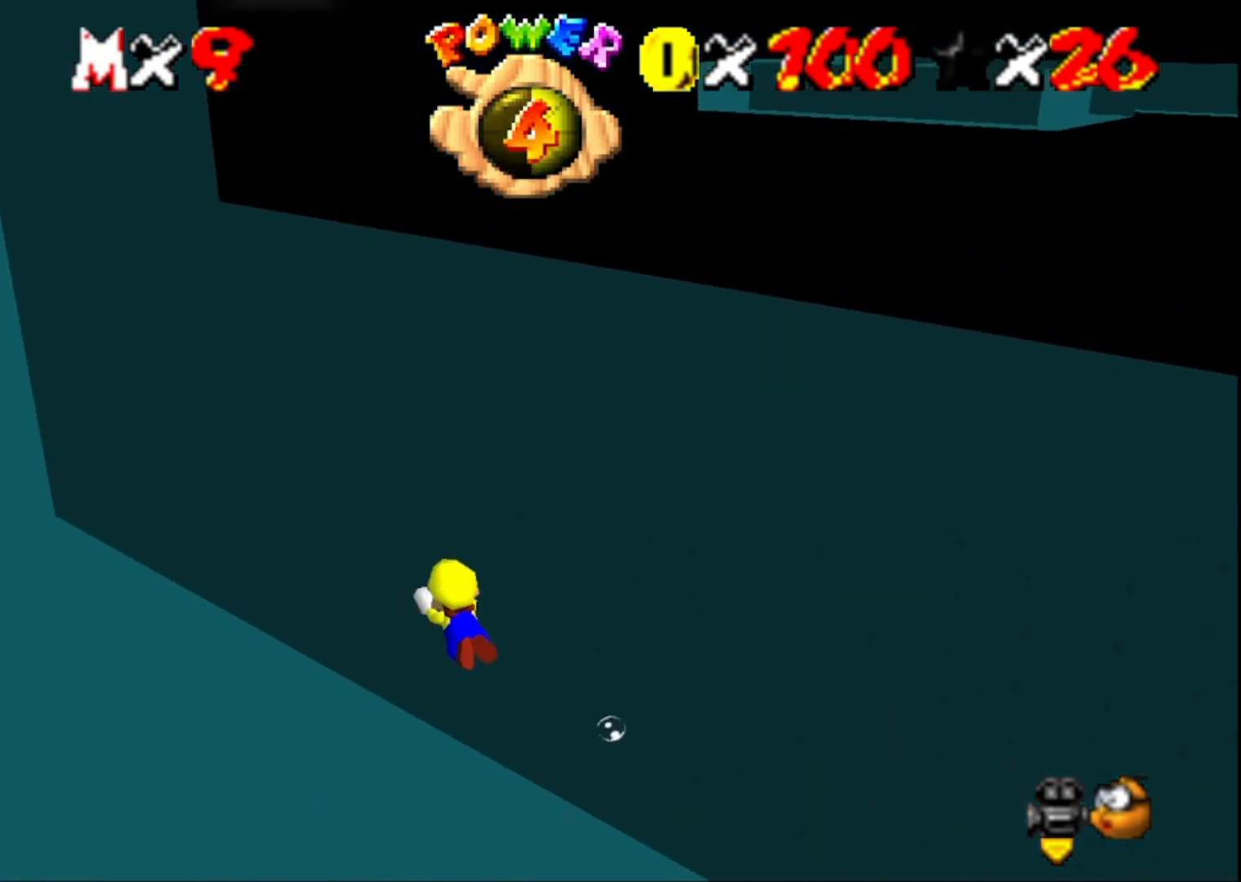
{"buttons": [], "left_stick": "center", "right_stick": "center", "events": [[133, "left_stick", "center"], [167, "CROSS", "up"]]}
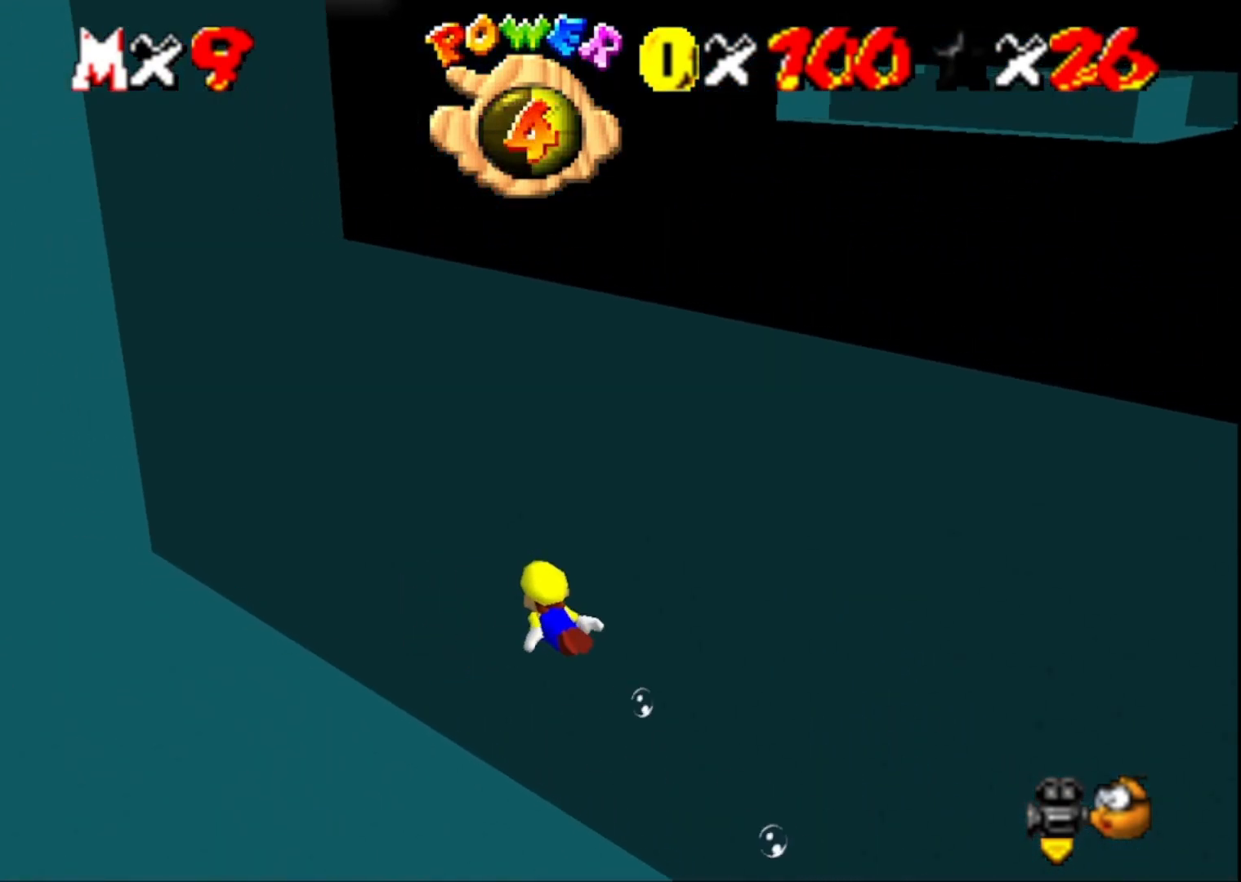
{"buttons": [], "left_stick": "center", "right_stick": "left", "events": [[133, "CROSS", "down"], [300, "CROSS", "up"], [367, "right_stick", "left"]]}
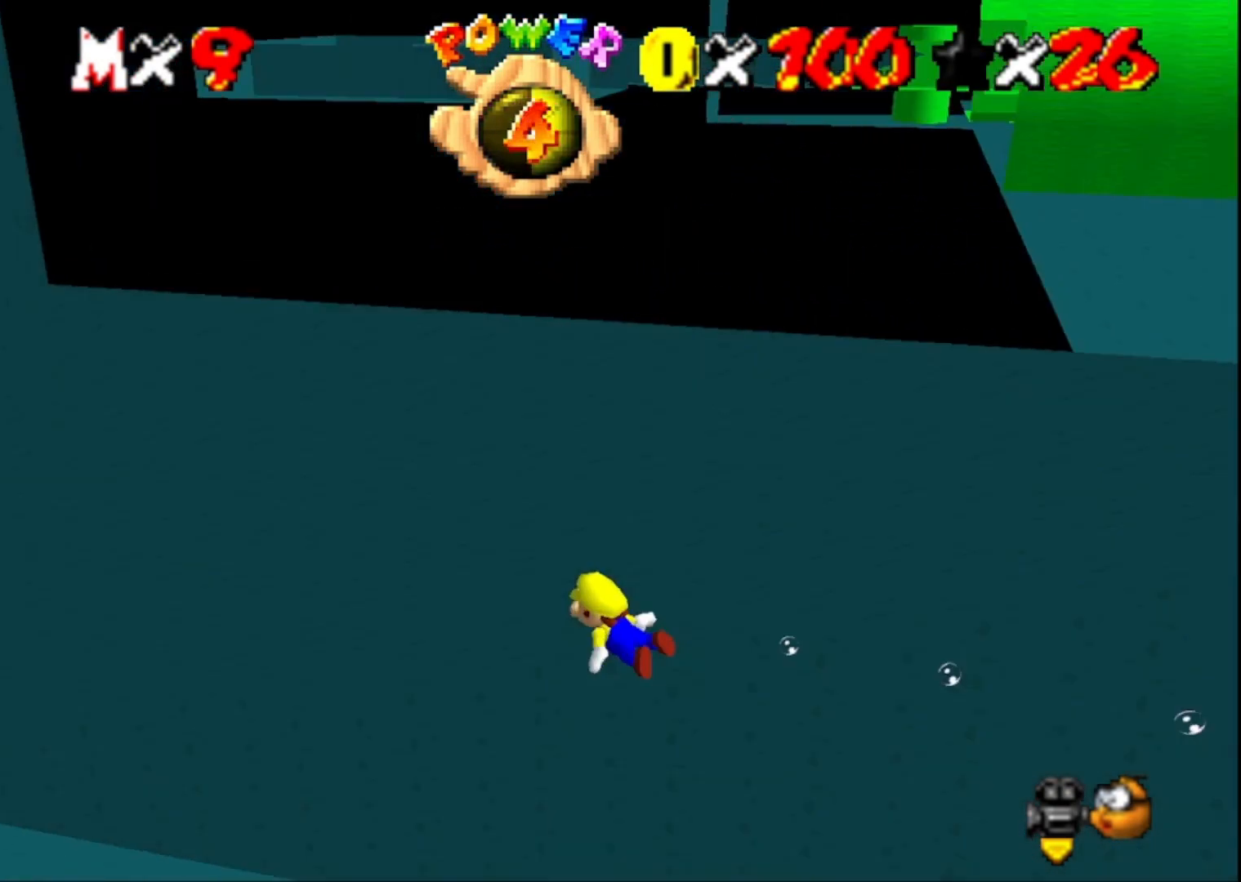
{"buttons": ["CROSS"], "left_stick": "center", "right_stick": "center", "events": [[33, "right_stick", "center"], [300, "CROSS", "down"]]}
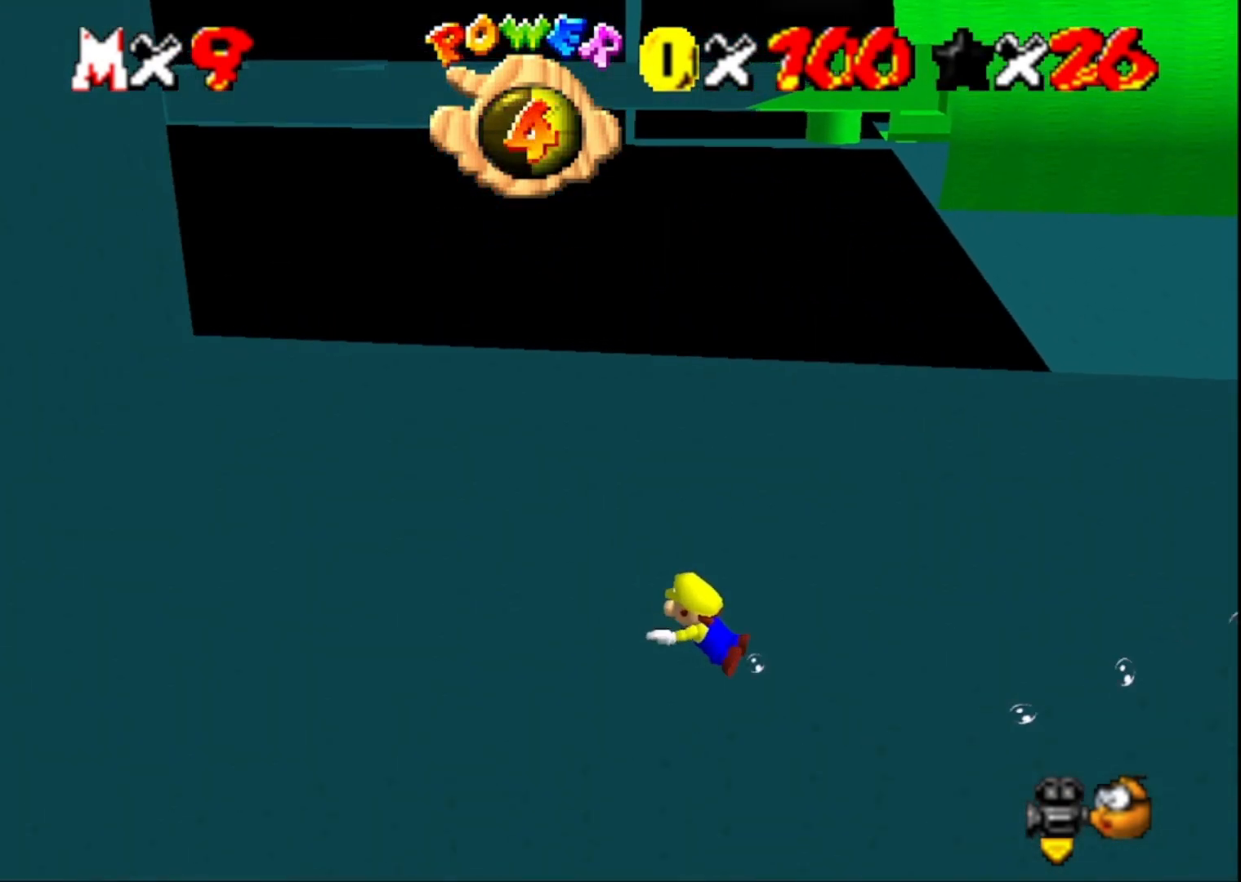
{"buttons": ["CROSS"], "left_stick": "center", "right_stick": "center", "events": [[33, "CROSS", "up"], [200, "right_stick", "right"], [333, "right_stick", "center"], [500, "CROSS", "down"]]}
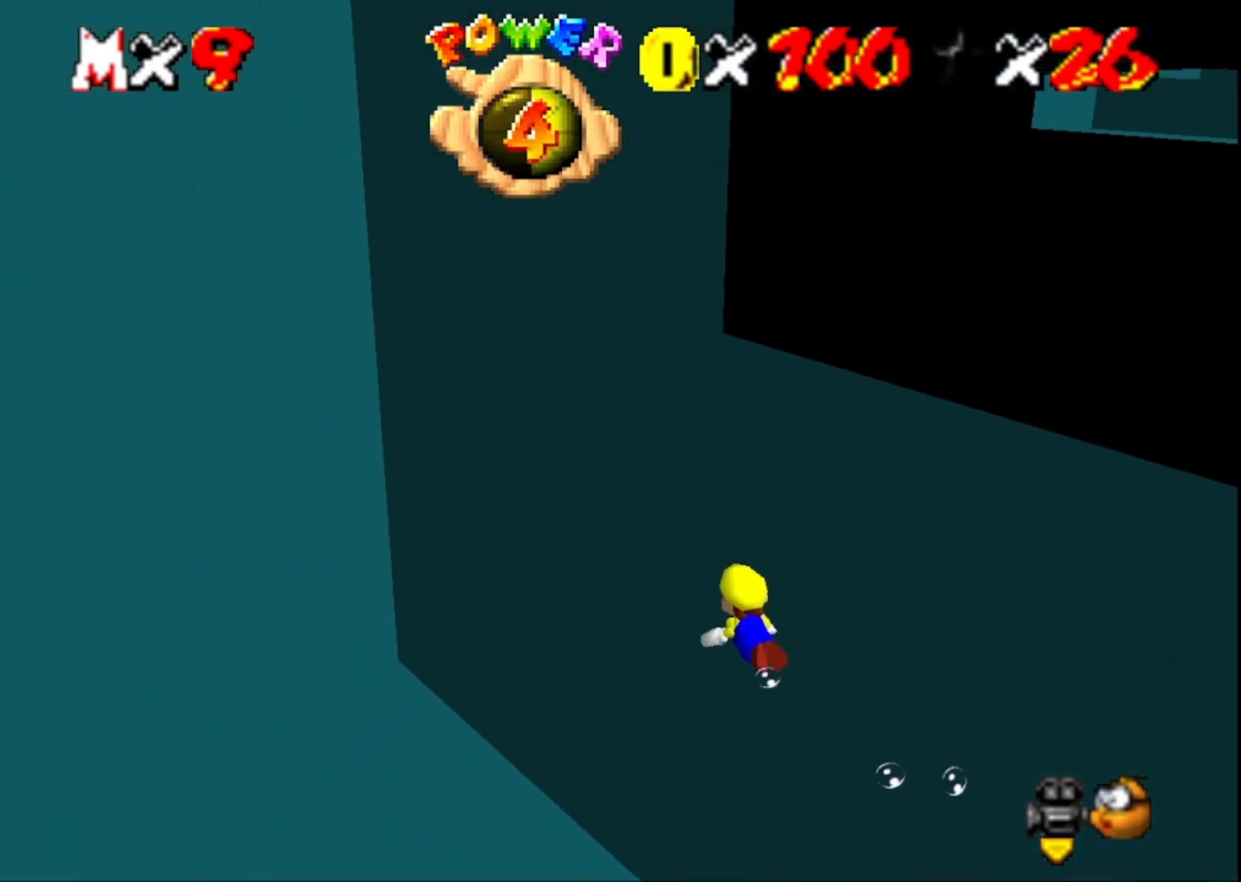
{"buttons": [], "left_stick": "down-left", "right_stick": "center", "events": [[200, "CROSS", "up"], [333, "right_stick", "down-right"], [400, "left_stick", "down-left"], [500, "right_stick", "center"]]}
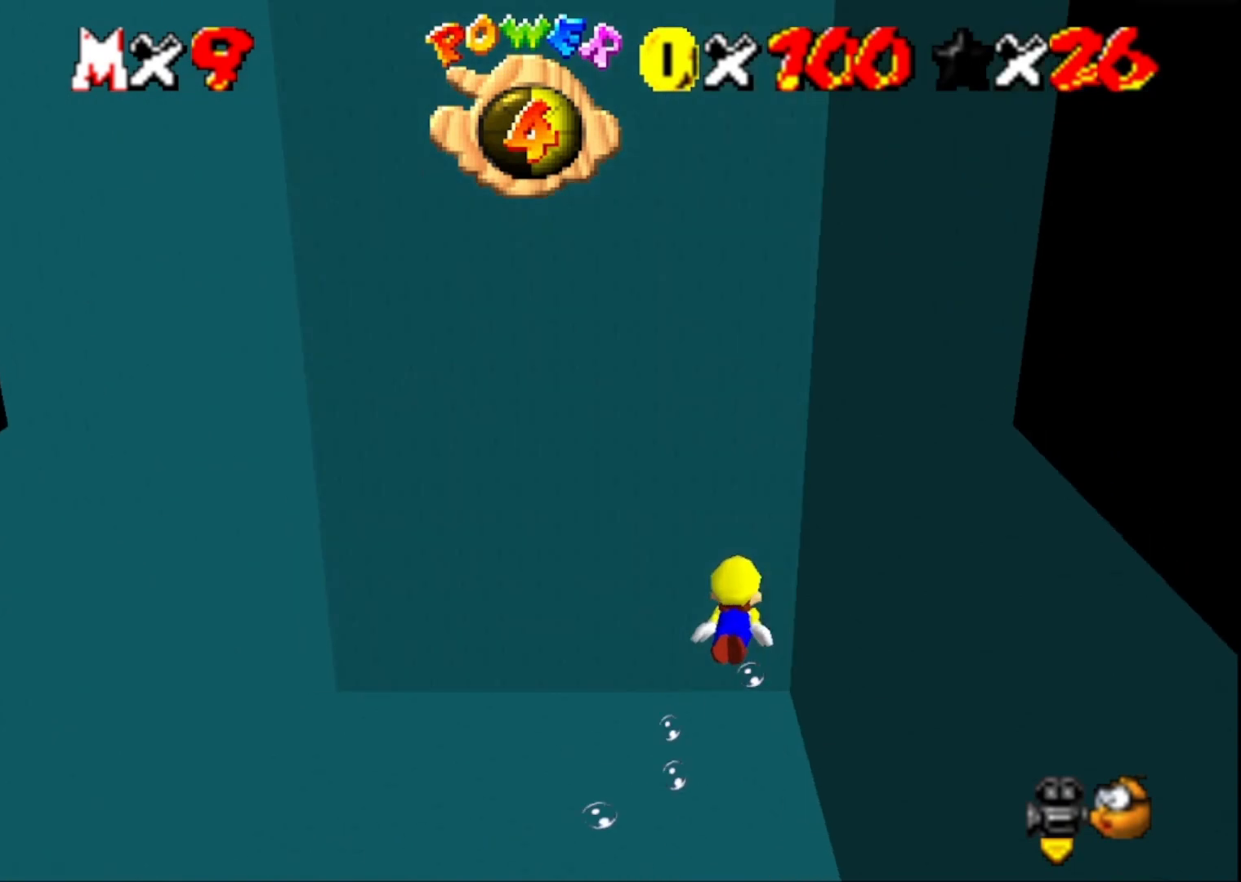
{"buttons": [], "left_stick": "down-left", "right_stick": "center", "events": [[167, "CROSS", "down"], [433, "CROSS", "up"]]}
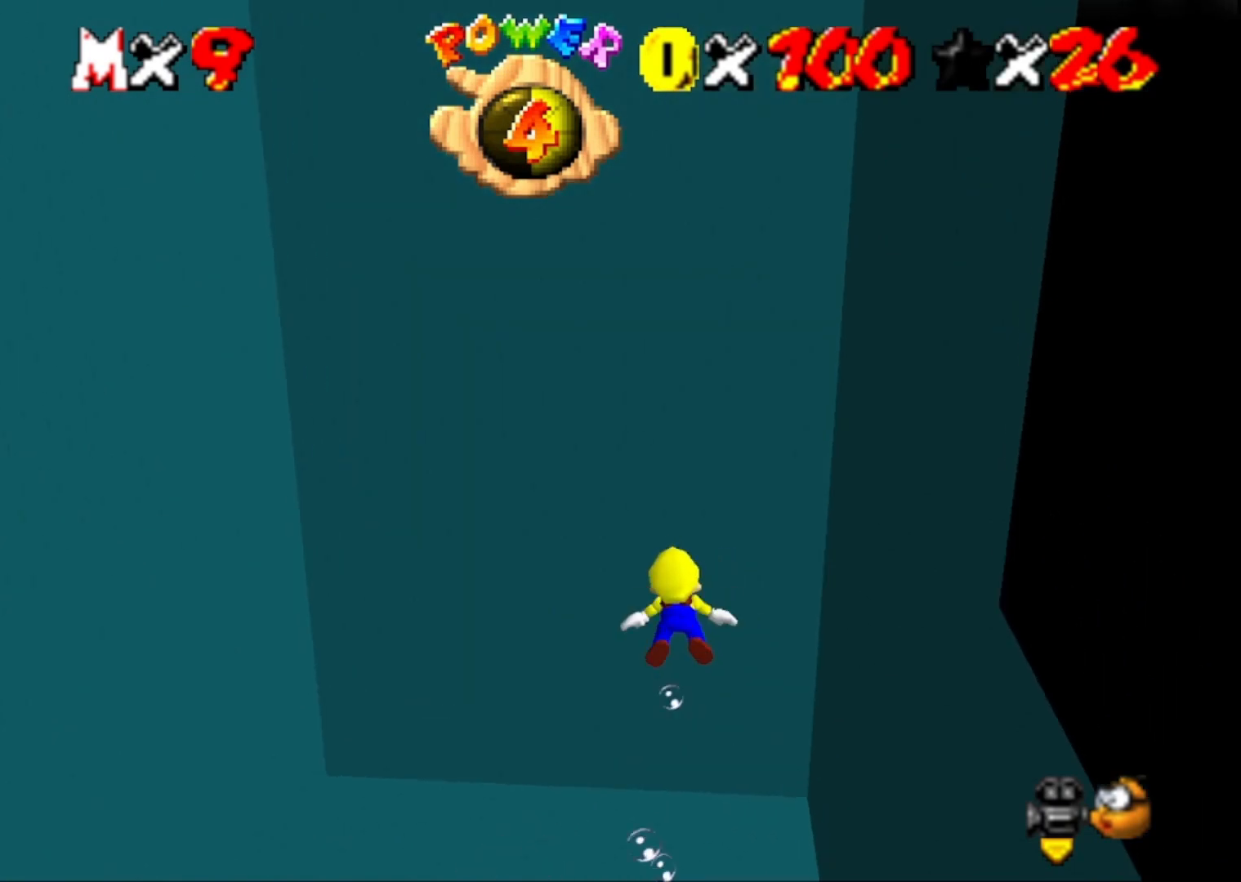
{"buttons": ["CROSS"], "left_stick": "down", "right_stick": "center", "events": [[267, "CROSS", "down"], [467, "left_stick", "down"]]}
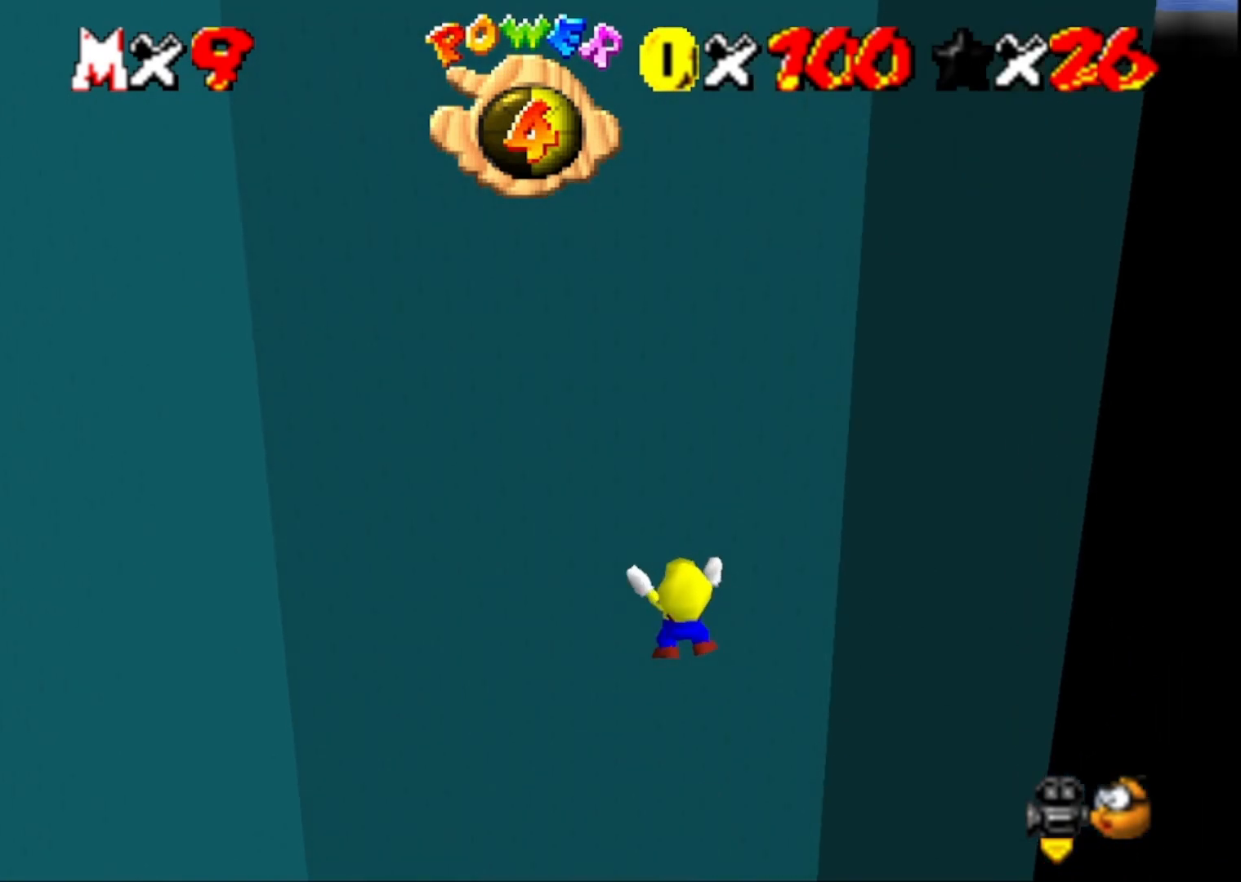
{"buttons": ["CROSS"], "left_stick": "down", "right_stick": "center", "events": [[100, "CROSS", "up"], [400, "CROSS", "down"]]}
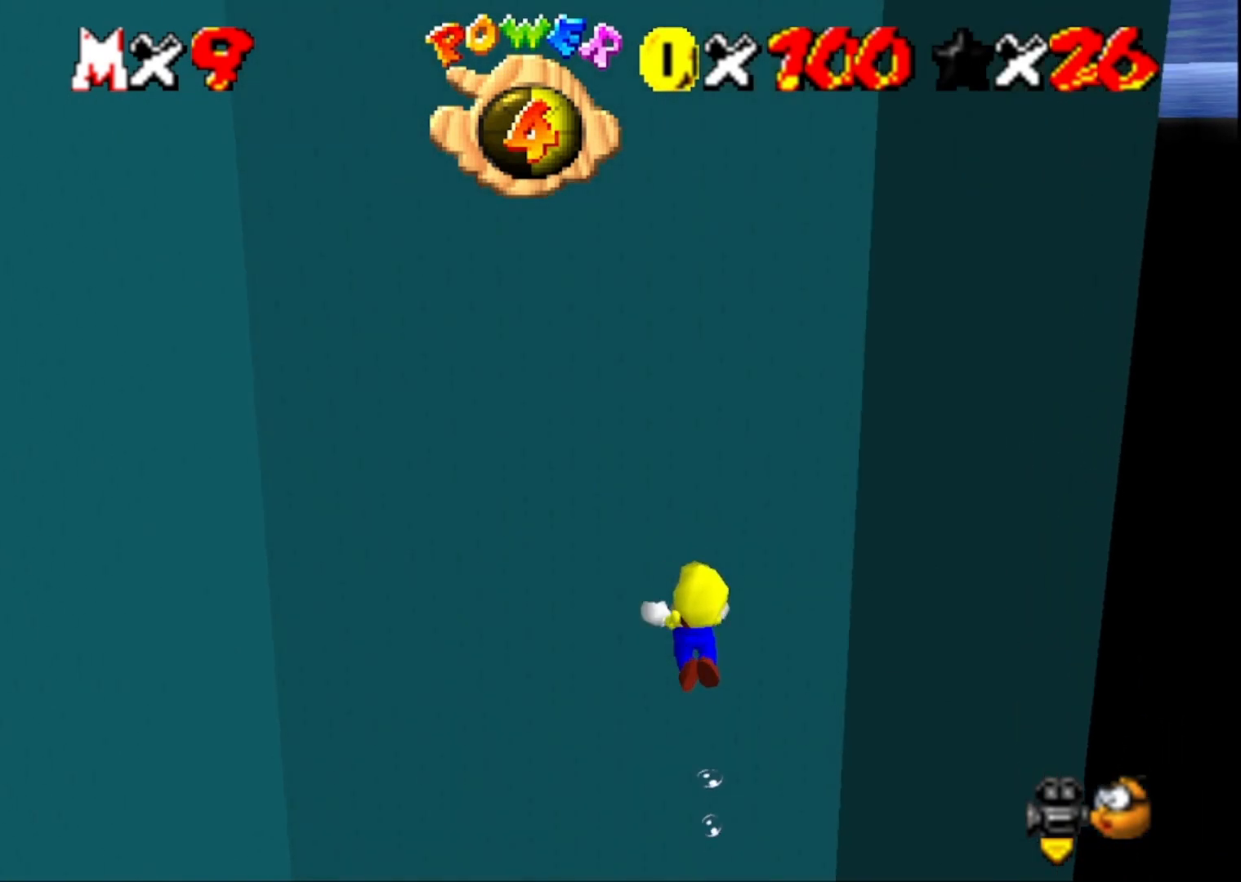
{"buttons": [], "left_stick": "down", "right_stick": "center", "events": [[267, "CROSS", "up"]]}
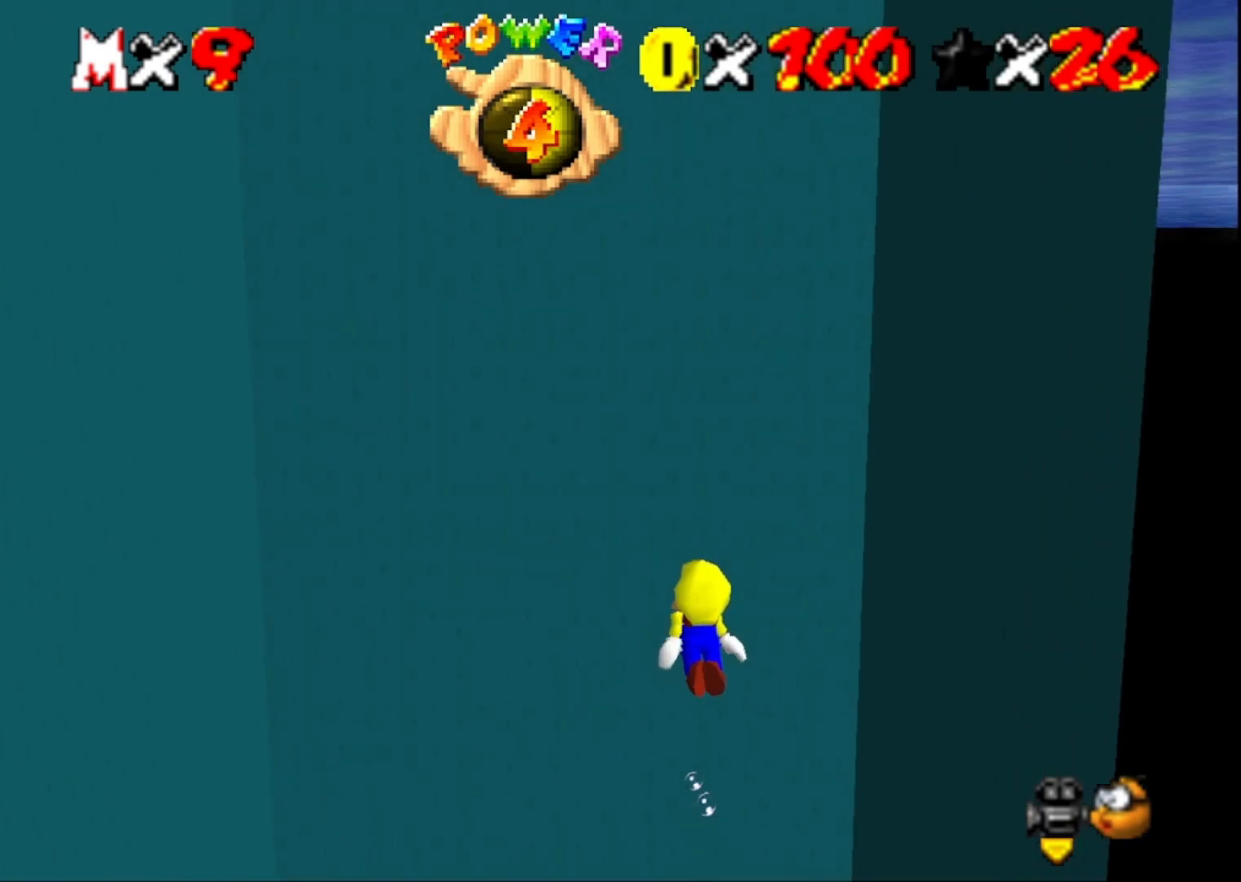
{"buttons": [], "left_stick": "down", "right_stick": "center", "events": [[133, "CROSS", "down"], [433, "CROSS", "up"]]}
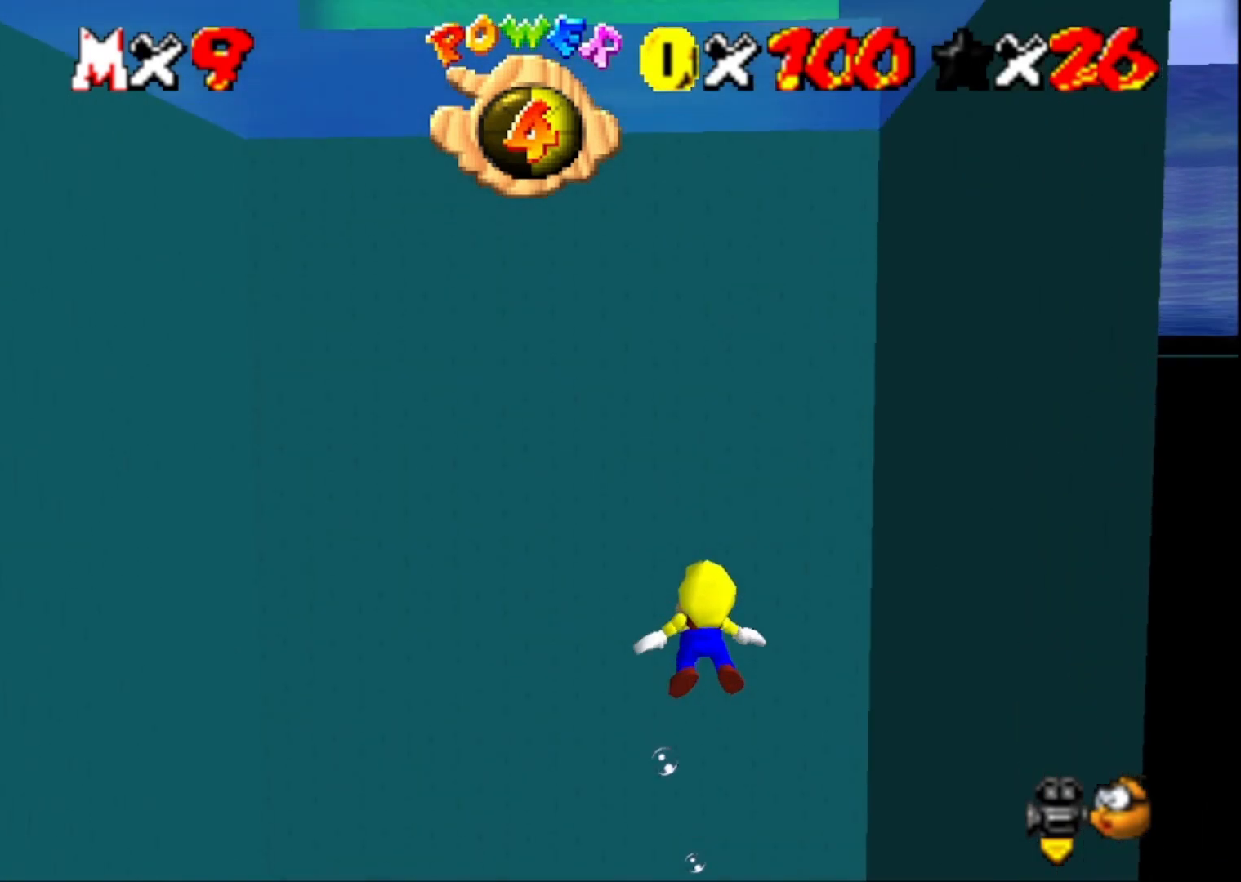
{"buttons": ["CROSS"], "left_stick": "center", "right_stick": "center", "events": [[300, "CROSS", "down"], [300, "left_stick", "center"]]}
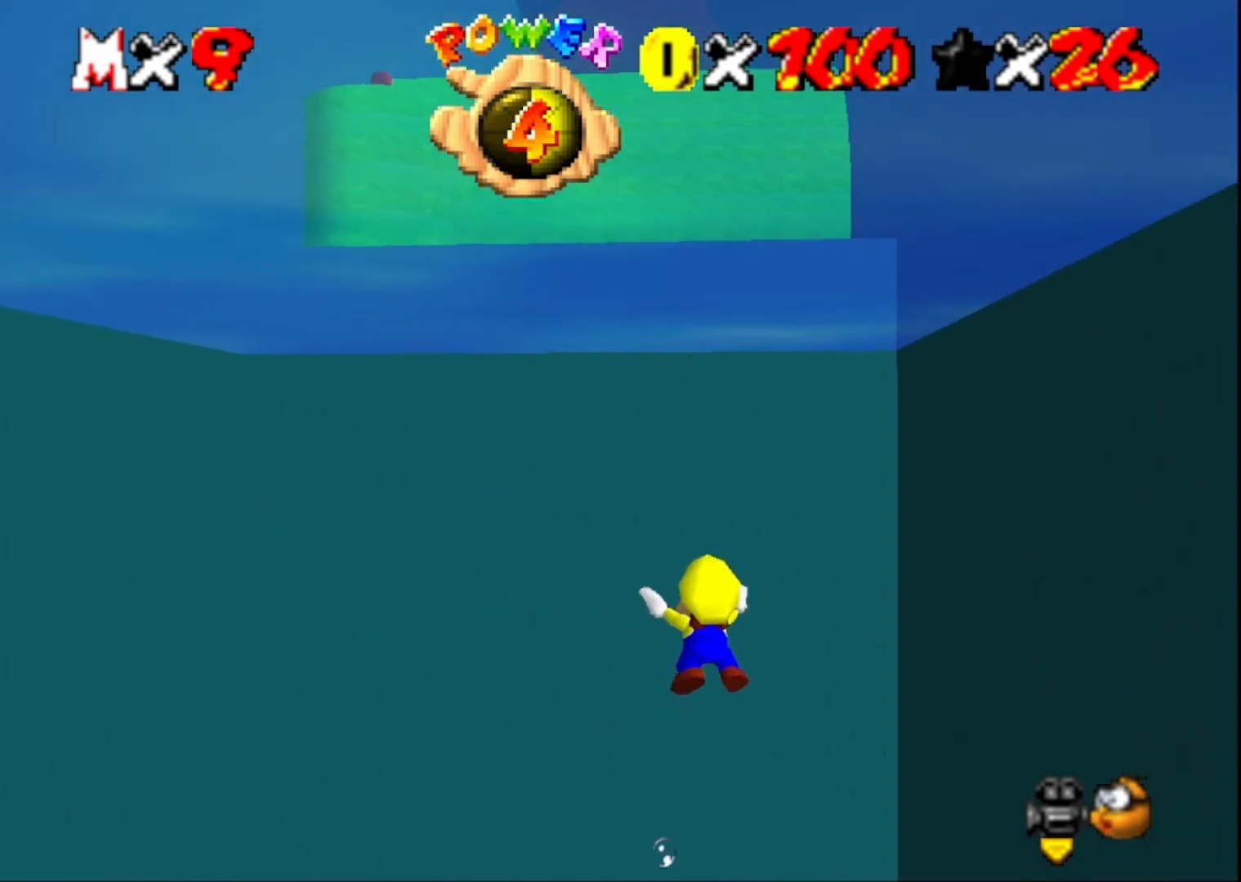
{"buttons": ["CROSS"], "left_stick": "up-left", "right_stick": "center", "events": [[67, "CROSS", "up"], [100, "left_stick", "up"], [333, "left_stick", "center"], [500, "CROSS", "down"], [500, "left_stick", "up-left"]]}
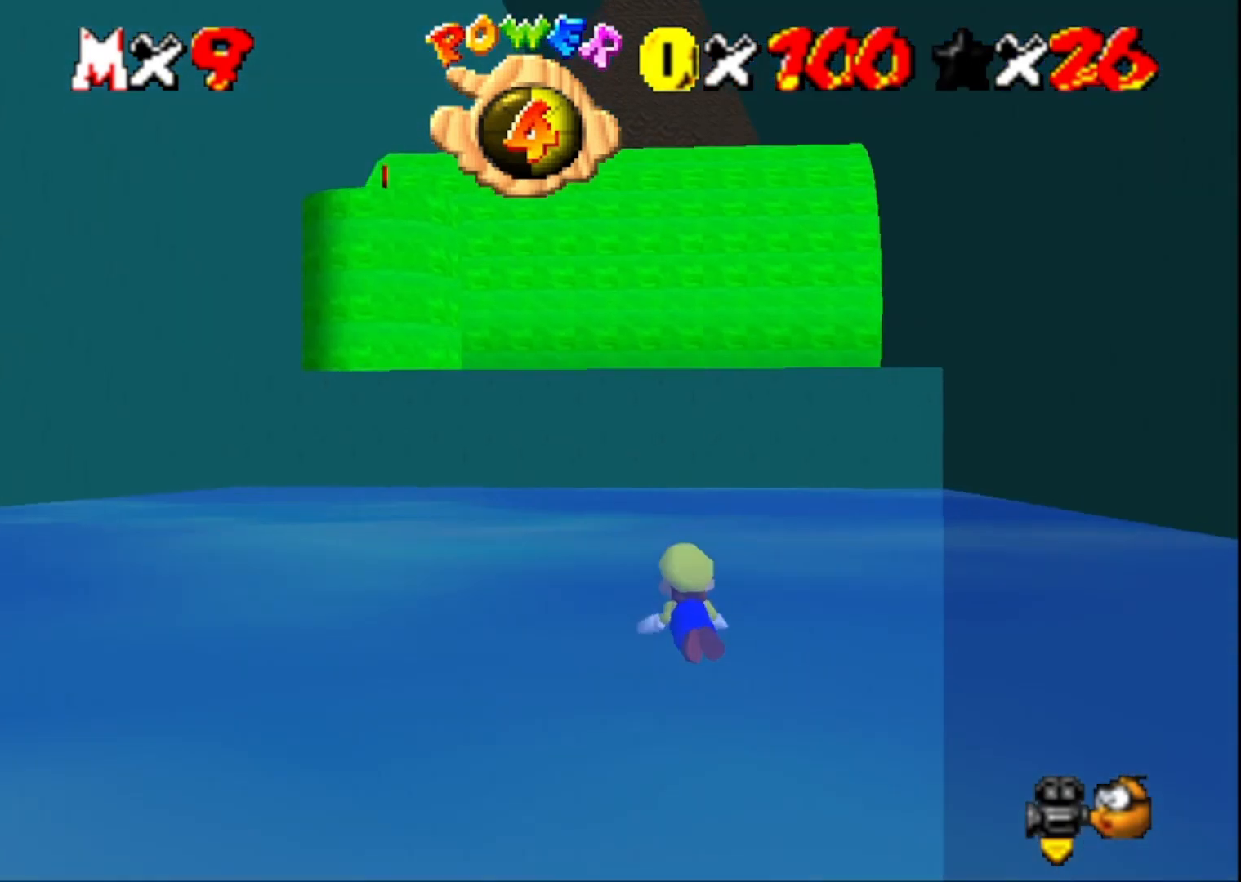
{"buttons": [], "left_stick": "down", "right_stick": "center", "events": [[267, "CROSS", "up"], [267, "left_stick", "center"], [500, "left_stick", "down"]]}
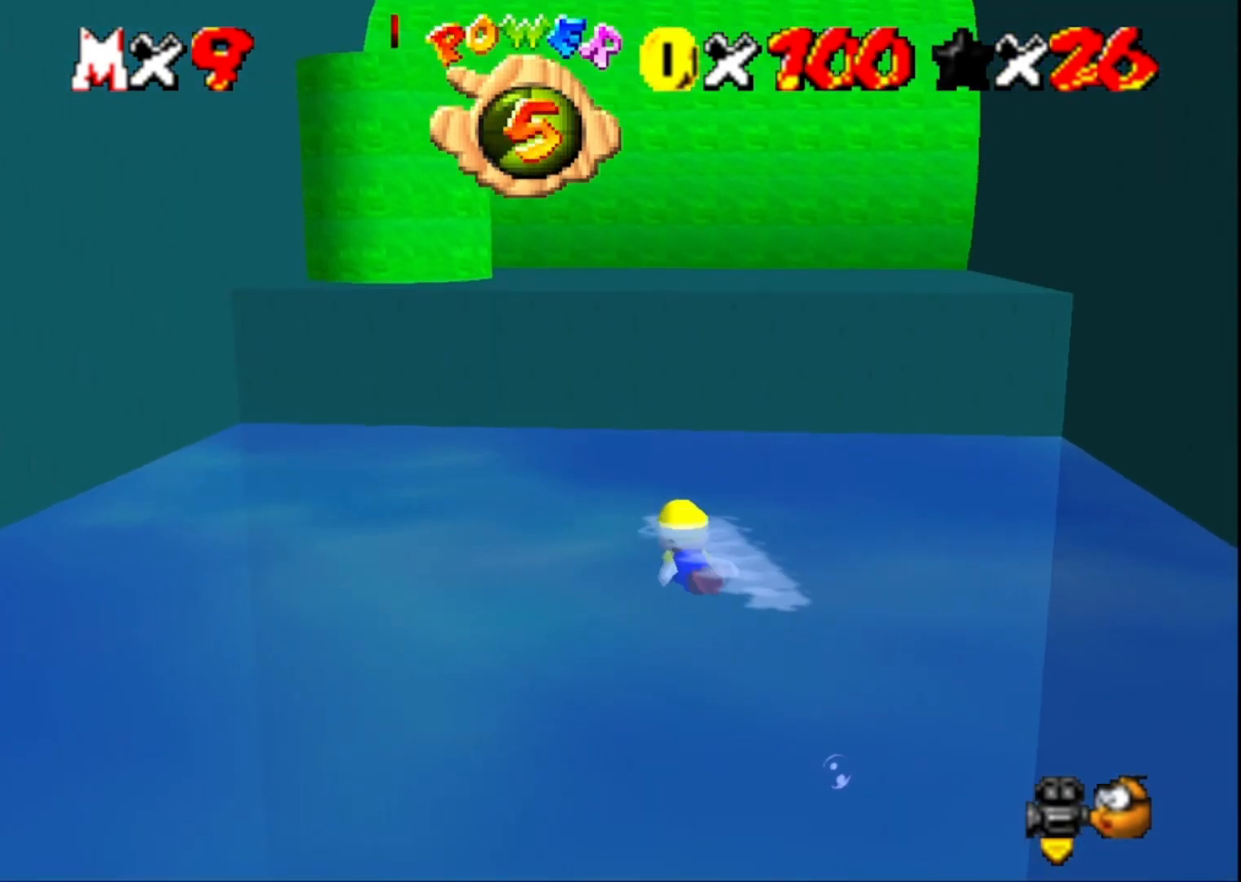
{"buttons": [], "left_stick": "center", "right_stick": "center", "events": [[167, "left_stick", "center"], [233, "CROSS", "down"], [433, "CROSS", "up"]]}
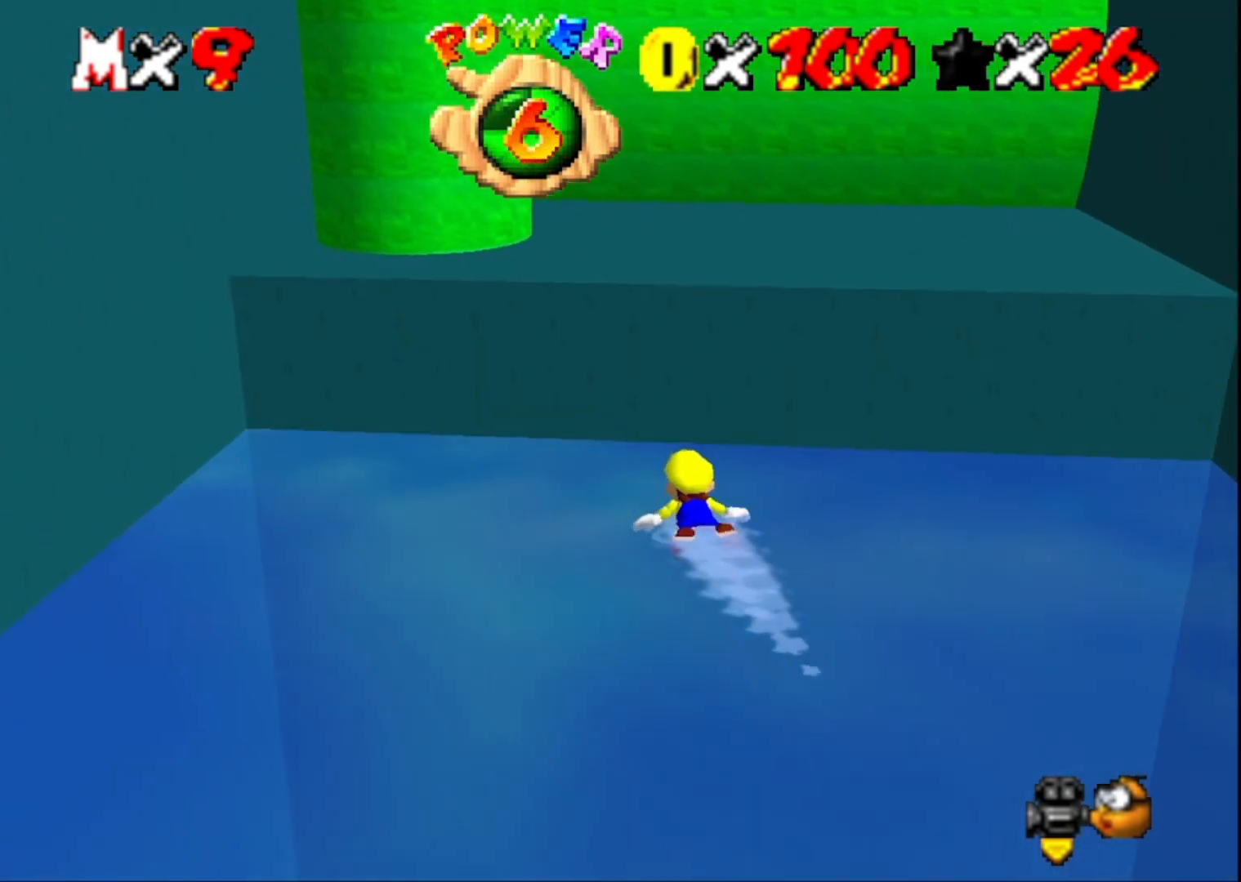
{"buttons": ["CROSS"], "left_stick": "down", "right_stick": "center", "events": [[267, "left_stick", "down"], [333, "CROSS", "down"]]}
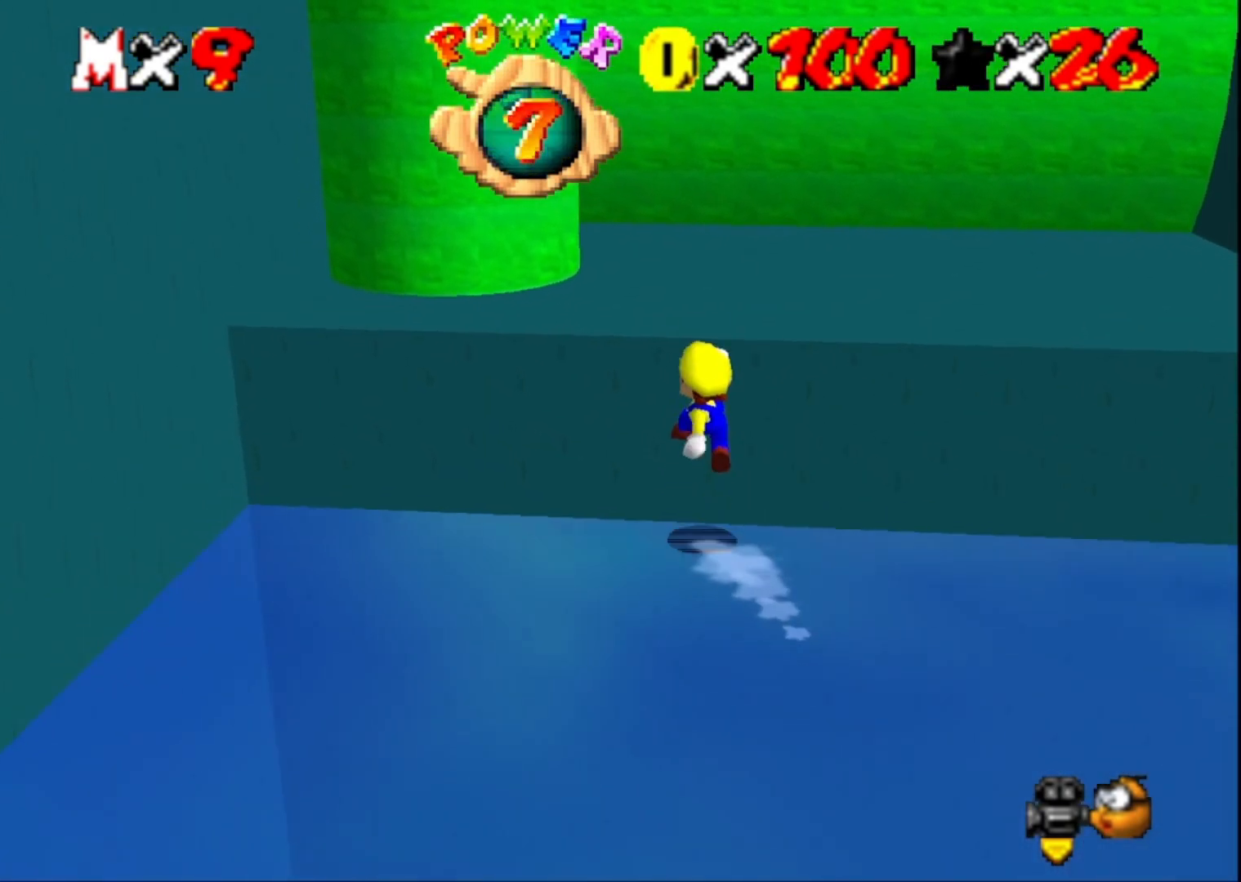
{"buttons": ["CROSS"], "left_stick": "center", "right_stick": "center", "events": [[67, "CROSS", "up"], [100, "left_stick", "center"], [267, "left_stick", "up-left"], [367, "left_stick", "center"], [400, "CROSS", "down"]]}
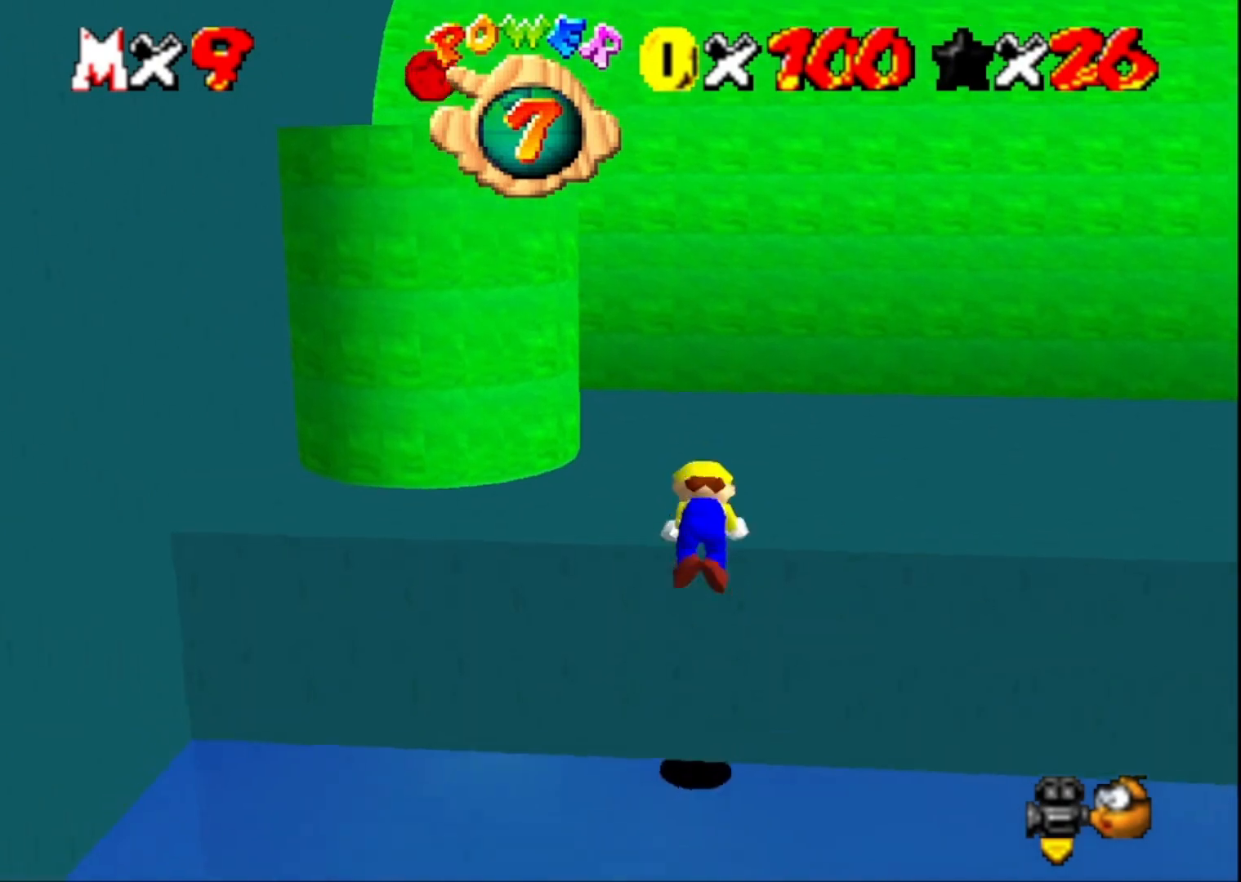
{"buttons": [], "left_stick": "up", "right_stick": "right", "events": [[33, "CROSS", "up"], [100, "left_stick", "up"], [167, "right_stick", "down"], [300, "right_stick", "center"], [467, "right_stick", "right"]]}
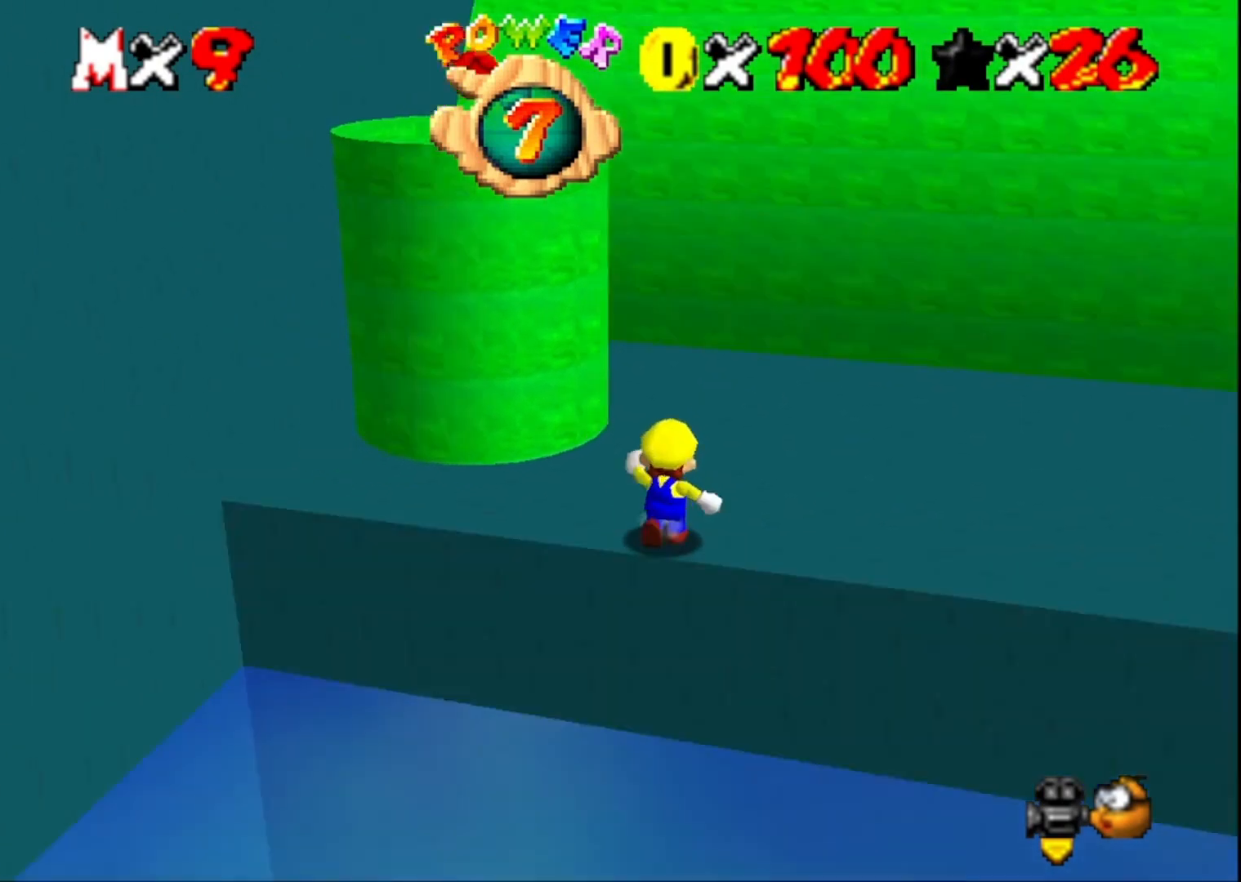
{"buttons": [], "left_stick": "up-left", "right_stick": "center", "events": [[67, "left_stick", "up-right"], [167, "right_stick", "center"], [333, "left_stick", "down-right"], [400, "left_stick", "down-left"], [500, "left_stick", "up-left"]]}